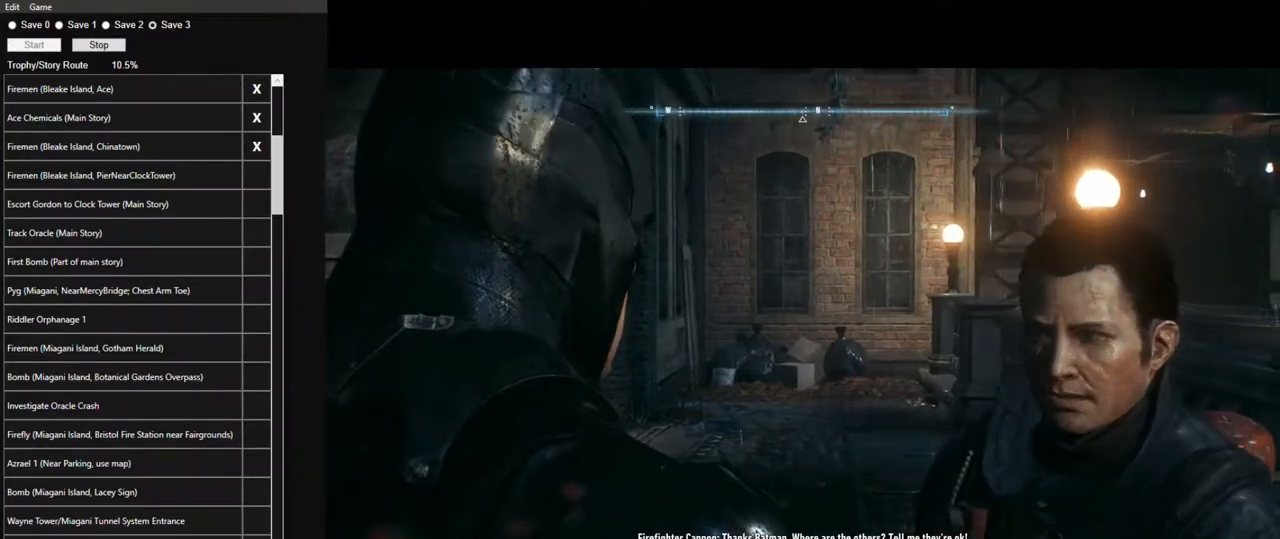
Gameplay with keyboard and mouse; each line is a JSON object with the keys and mouse buttons held at the frame after it. "events" lists presses ("down") and releases ("up") of "1", "2", "3", "4", "5", "a", "alt", "c", "caps_lock", "ctrl", "d", "e", "f", "g", "q", "r", "s", "shift", "space", "t", "tab", "v", "w", "x", "z", "mouse_left", "mouse_wheel" and "mouse_right" between this image and that frame as [ms after this image, input, new state], when the widget could be followed in between. "mouse_left", "mouse_wheel", "mouse_right" = the "left", "wheel", "right" buttons of the "mouse" list. No other keys are recorded. "wheel" means that the mouse wheel is clicked or scrolled. "mouse_move" is the direction in which the mouse moves at that frame (one of eight, or "still"), when it could be read.
{"keys": [], "mouse": [], "mouse_move": "still", "events": [[50, "mouse_left", "down"], [150, "mouse_left", "up"], [234, "mouse_left", "down"], [284, "mouse_left", "up"], [384, "mouse_left", "down"], [434, "mouse_left", "up"]]}
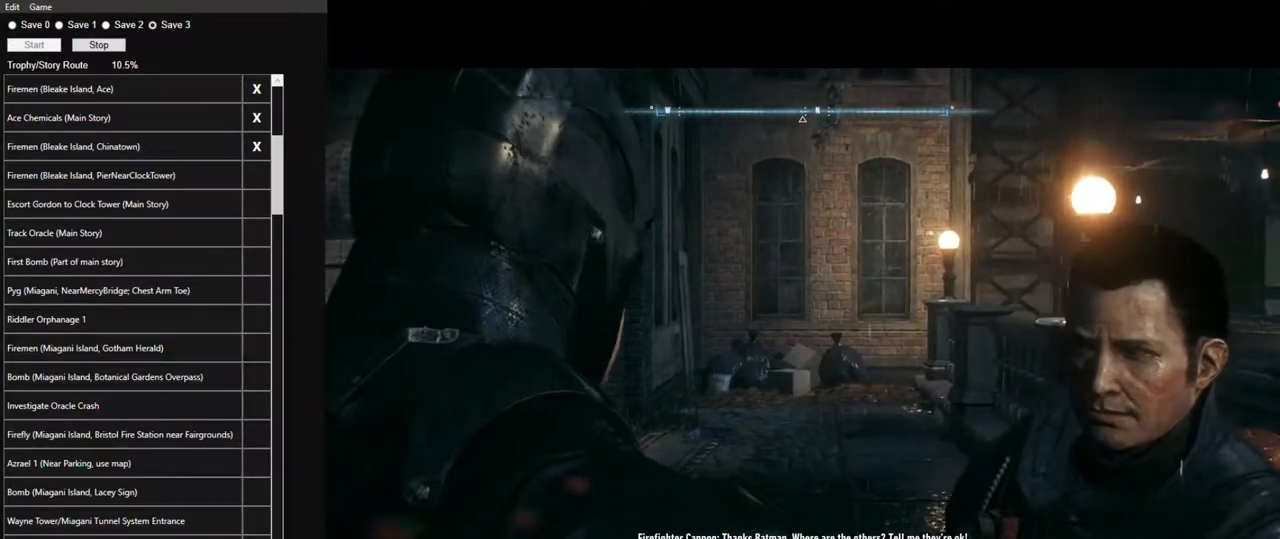
{"keys": [], "mouse": [], "mouse_move": "still", "events": [[17, "mouse_left", "down"], [67, "mouse_left", "up"], [117, "mouse_left", "down"], [200, "mouse_left", "up"], [300, "mouse_left", "down"], [350, "mouse_left", "up"], [400, "mouse_left", "down"], [484, "mouse_left", "up"]]}
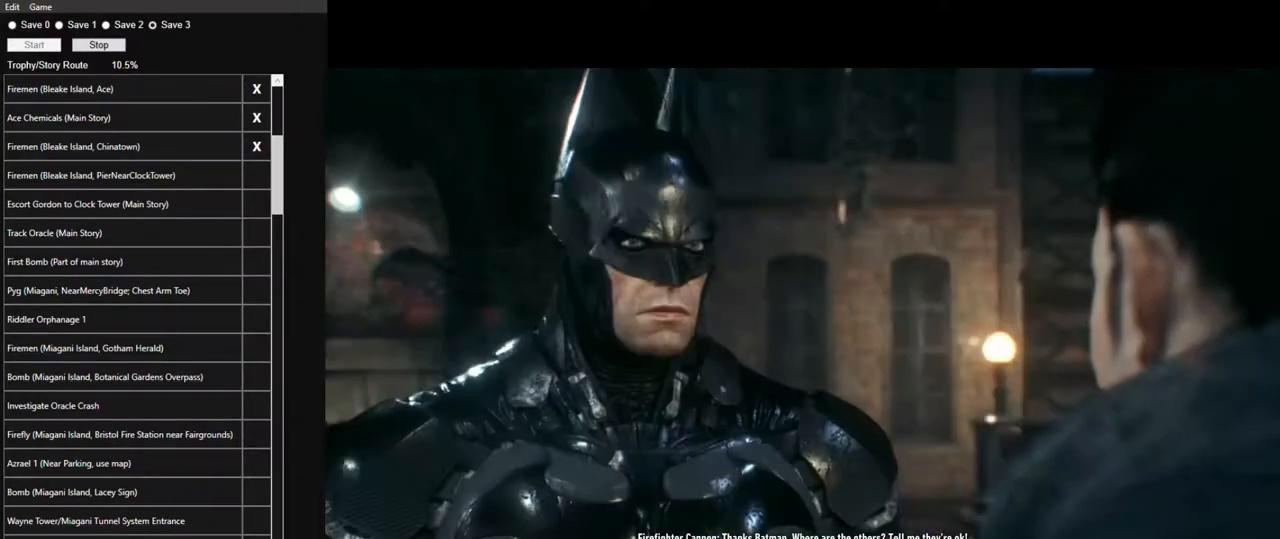
{"keys": [], "mouse": ["left"], "mouse_move": "still", "events": [[84, "mouse_left", "down"], [267, "mouse_left", "up"], [367, "mouse_left", "down"], [417, "mouse_left", "up"], [500, "mouse_left", "down"]]}
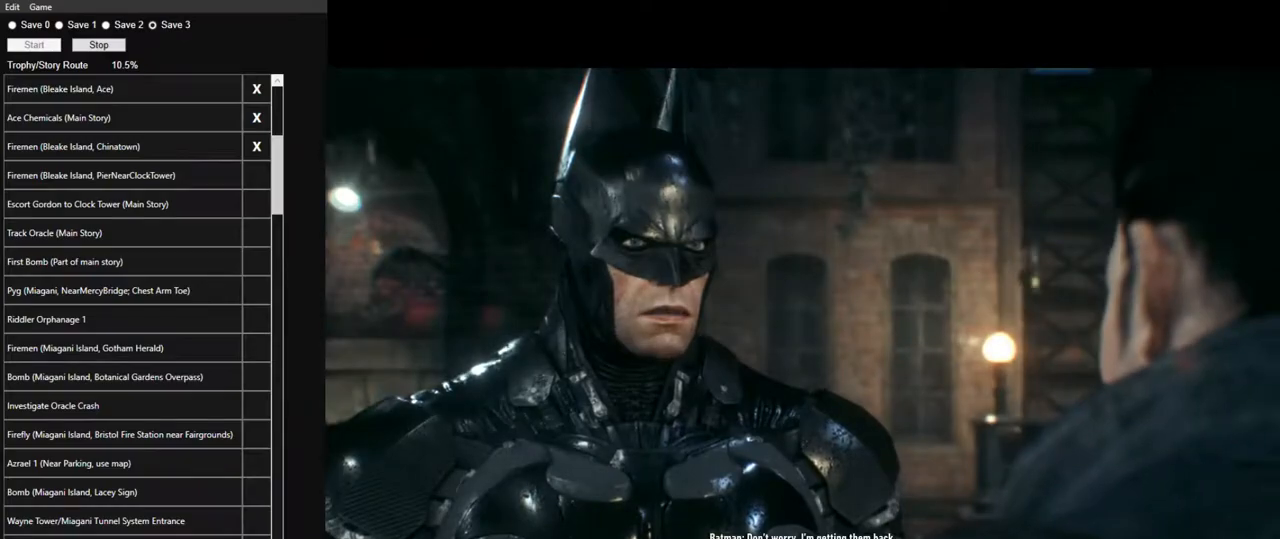
{"keys": [], "mouse": ["left"], "mouse_move": "still", "events": [[100, "mouse_left", "up"], [150, "mouse_left", "down"], [234, "mouse_left", "up"], [334, "mouse_left", "down"], [384, "mouse_left", "up"], [467, "mouse_left", "down"]]}
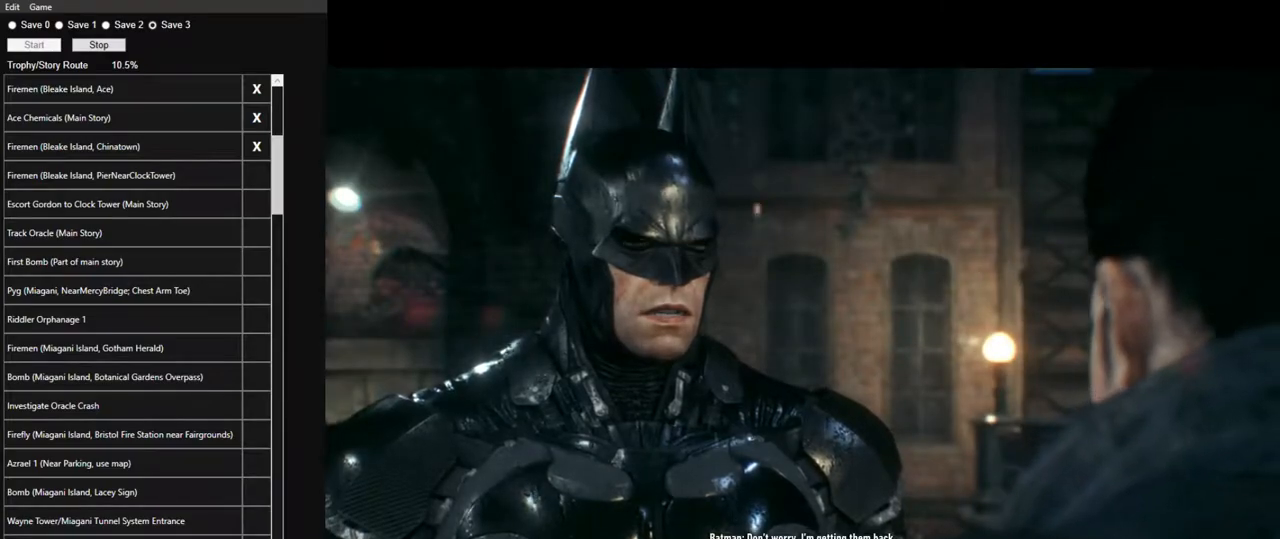
{"keys": [], "mouse": [], "mouse_move": "still", "events": [[17, "mouse_left", "up"], [117, "mouse_left", "down"], [167, "mouse_left", "up"], [250, "mouse_left", "down"], [300, "mouse_left", "up"], [350, "mouse_left", "down"], [434, "mouse_left", "up"]]}
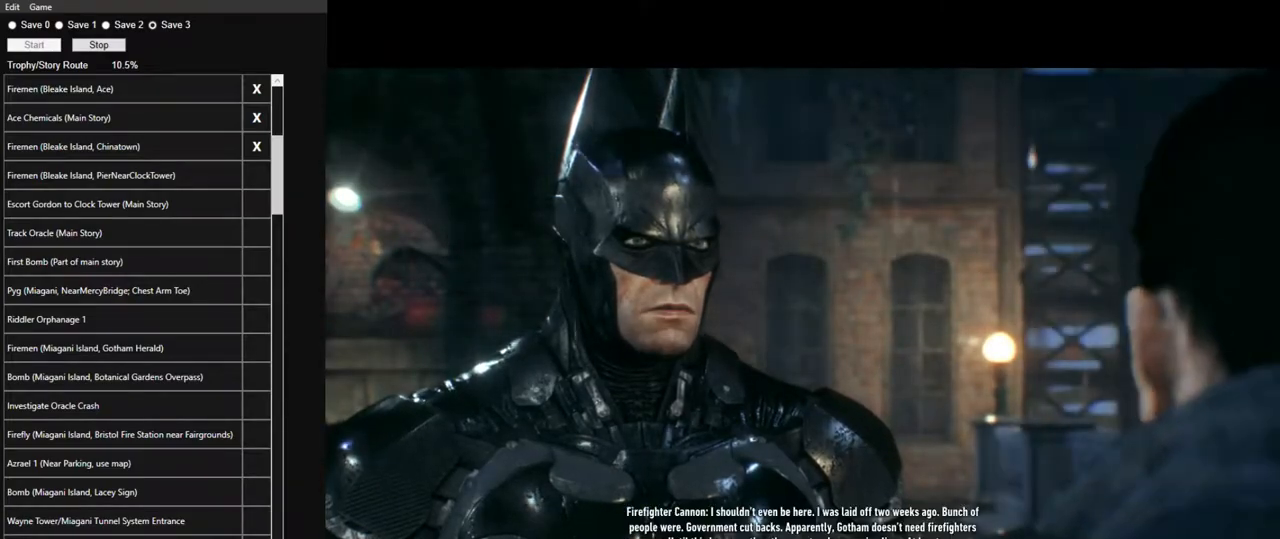
{"keys": [], "mouse": ["left"], "mouse_move": "still", "events": [[34, "mouse_left", "down"], [84, "mouse_left", "up"], [134, "mouse_left", "down"], [217, "mouse_left", "up"], [317, "mouse_left", "down"], [417, "mouse_left", "up"], [450, "mouse_left", "down"]]}
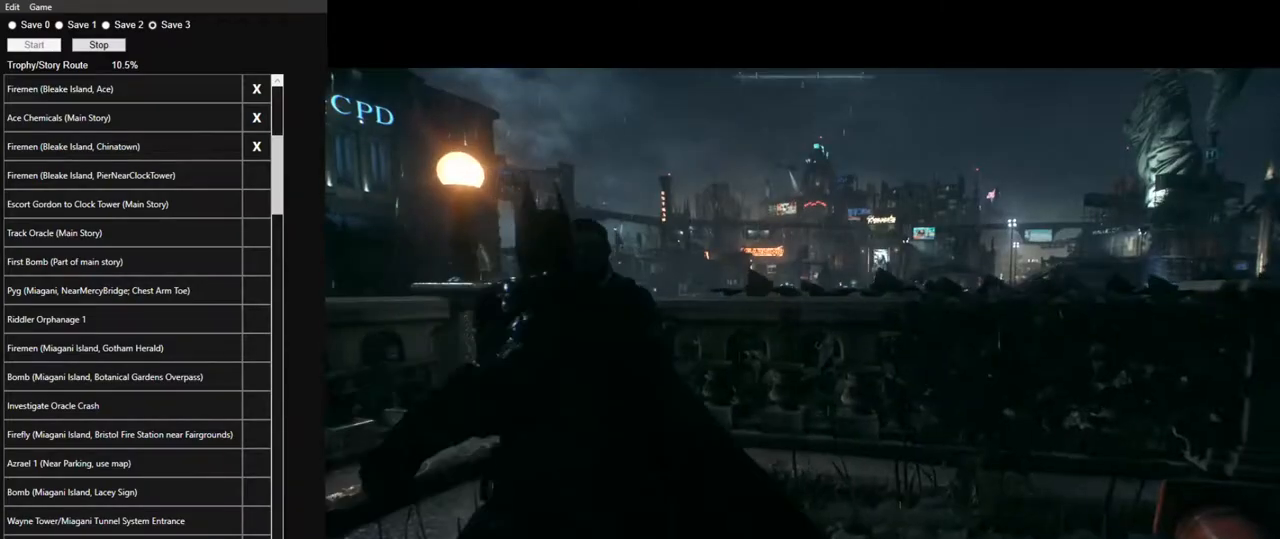
{"keys": [], "mouse": [], "mouse_move": "left", "events": [[50, "mouse_left", "up"]]}
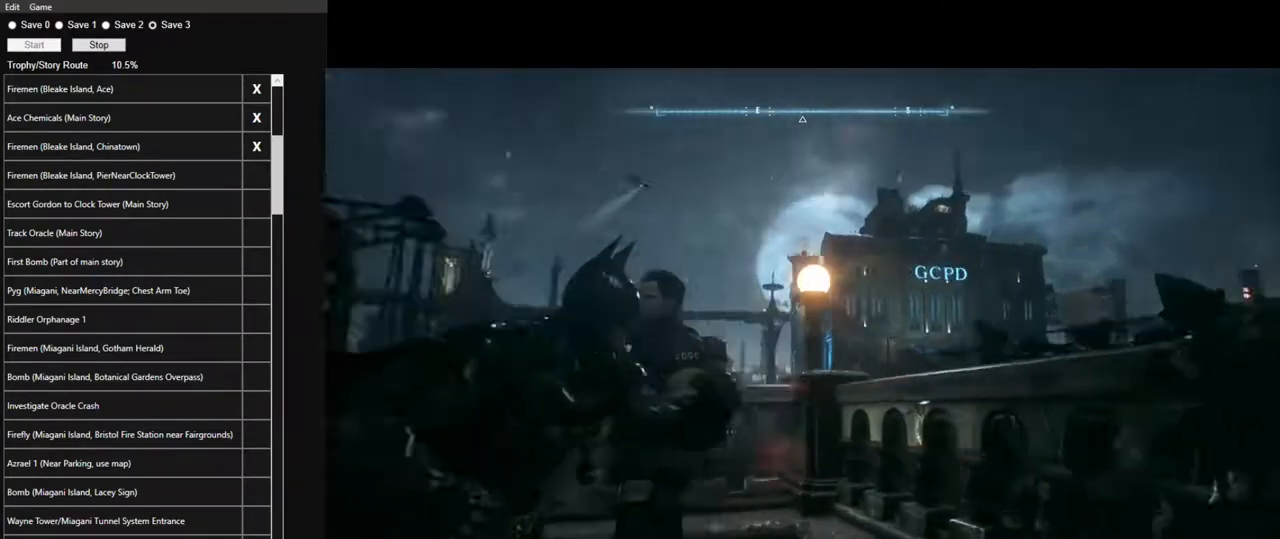
{"keys": [], "mouse": [], "mouse_move": "left", "events": []}
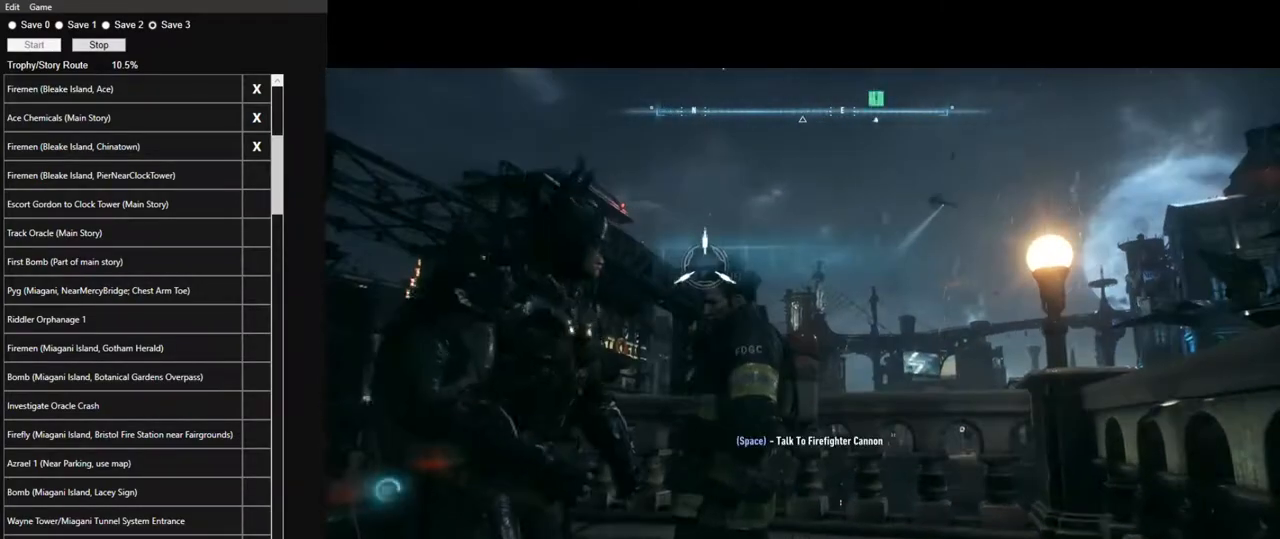
{"keys": [], "mouse": [], "mouse_move": "down", "events": [[217, "f", "down"], [317, "f", "up"], [417, "space", "down"], [500, "space", "up"]]}
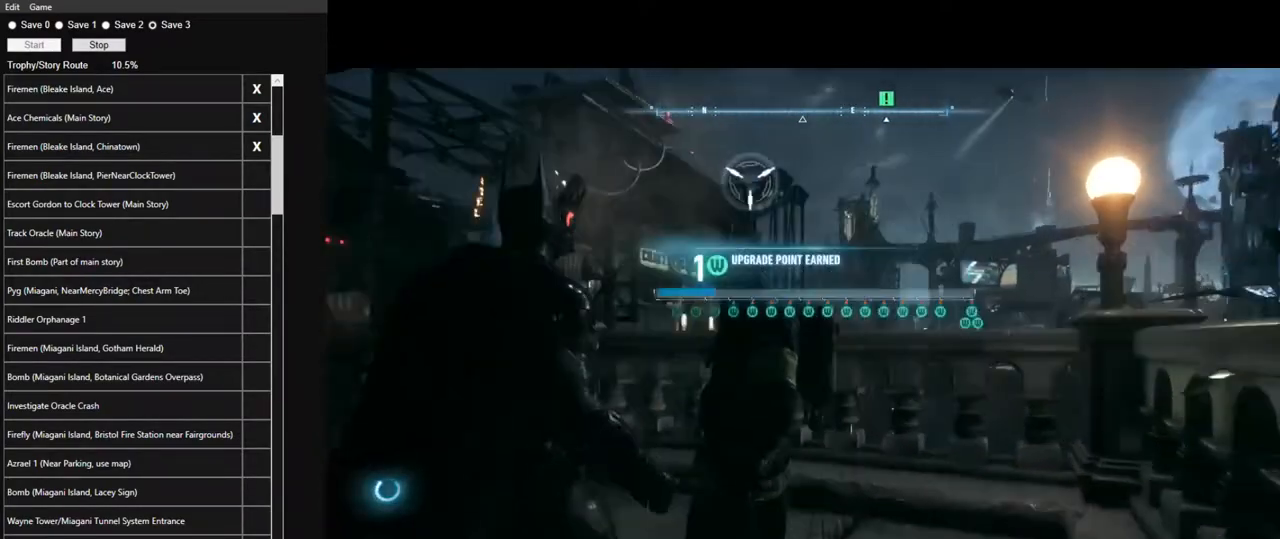
{"keys": [], "mouse": [], "mouse_move": "still", "events": [[100, "space", "down"], [150, "space", "up"], [234, "space", "down"], [334, "space", "up"], [384, "space", "down"], [467, "space", "up"]]}
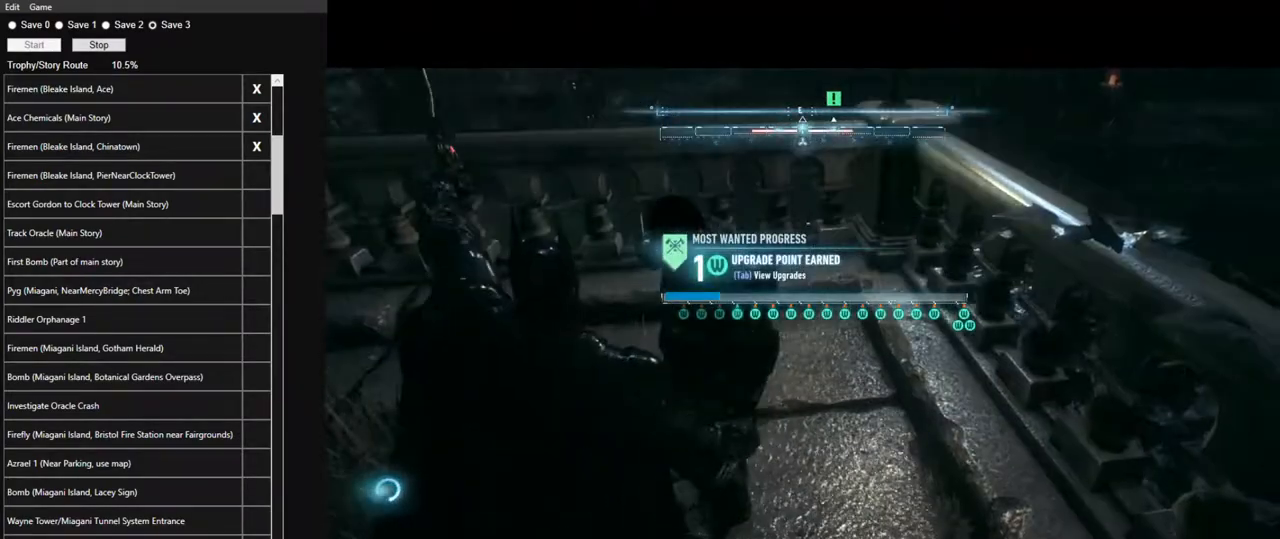
{"keys": [], "mouse": [], "mouse_move": "left", "events": [[17, "space", "down"], [117, "space", "up"], [200, "space", "down"], [250, "space", "up"], [350, "space", "down"], [434, "space", "up"]]}
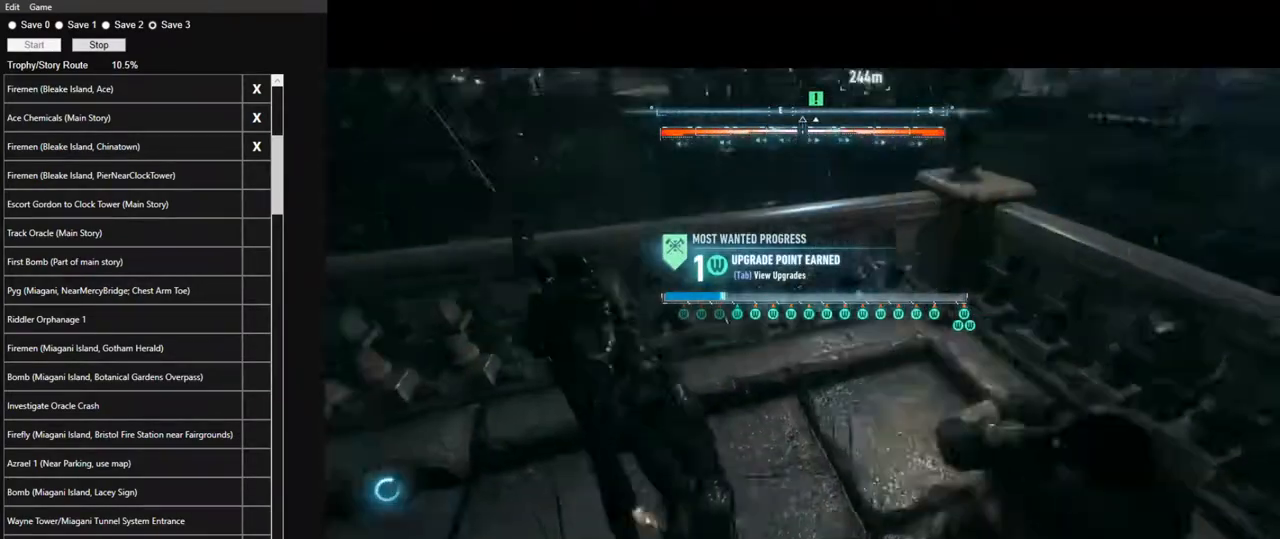
{"keys": ["space"], "mouse": [], "mouse_move": "right", "events": [[34, "space", "down"], [84, "space", "up"], [184, "space", "down"]]}
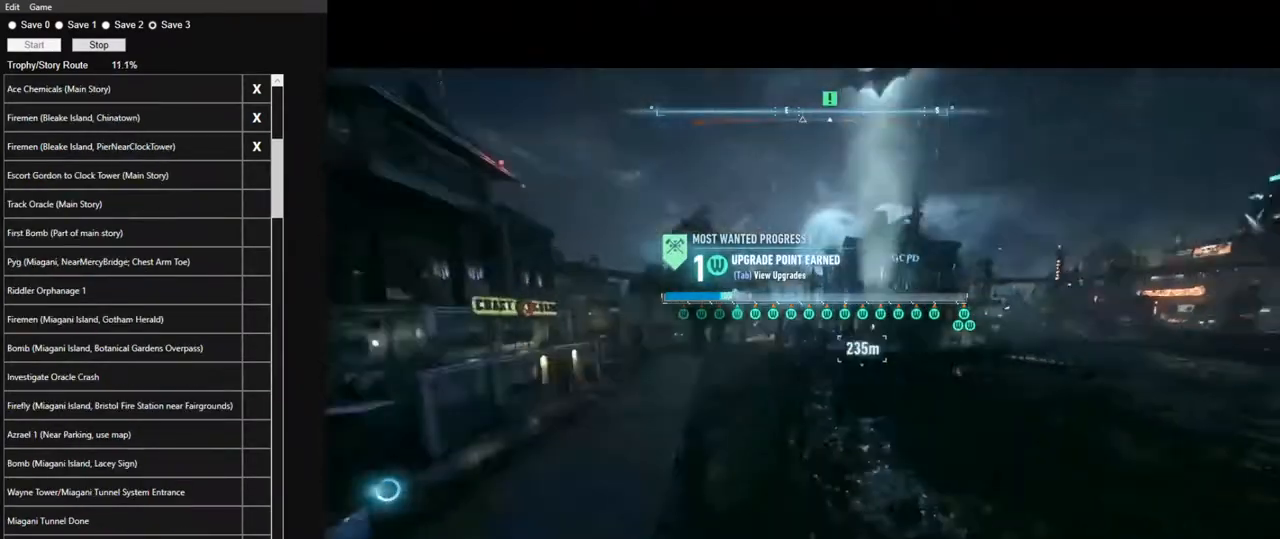
{"keys": ["space"], "mouse": [], "mouse_move": "still", "events": []}
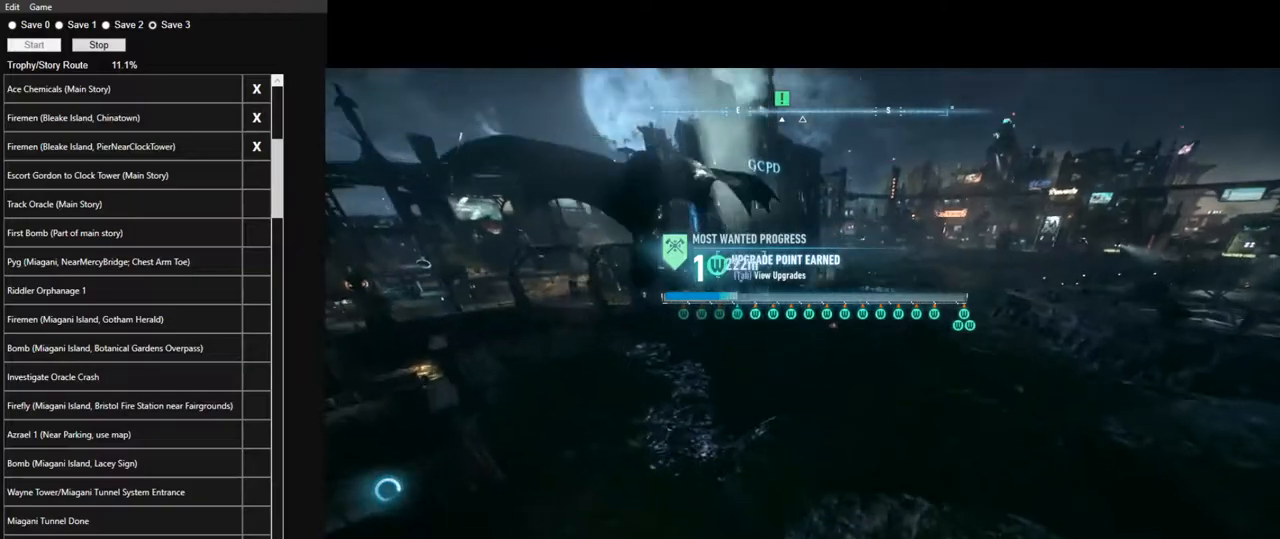
{"keys": ["ctrl", "space"], "mouse": [], "mouse_move": "up-left", "events": [[450, "ctrl", "down"]]}
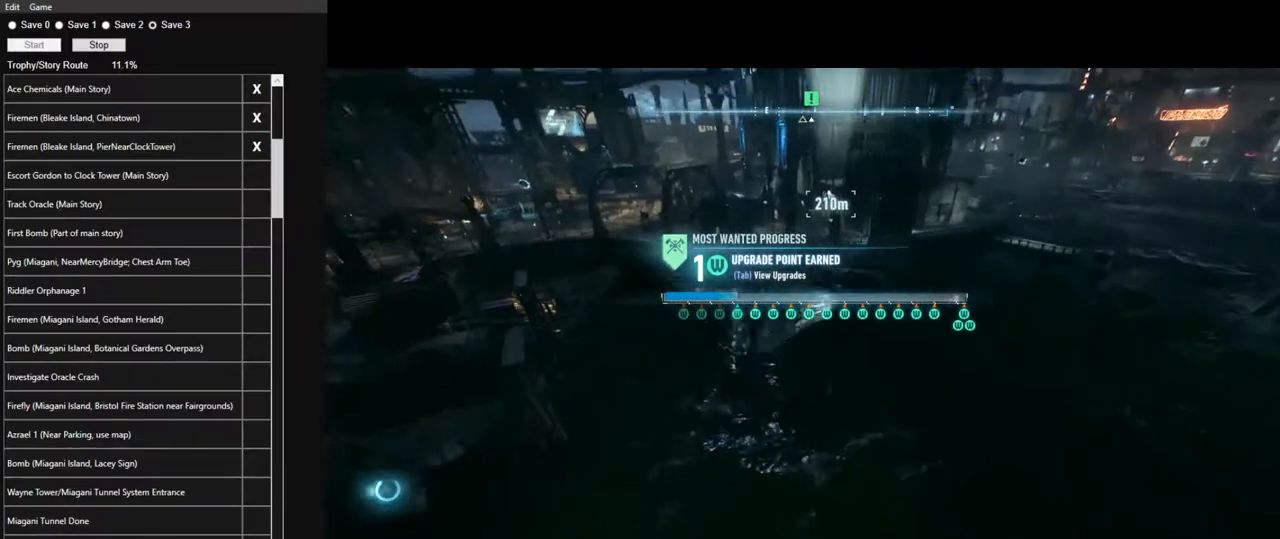
{"keys": ["space"], "mouse": [], "mouse_move": "still", "events": [[317, "ctrl", "up"]]}
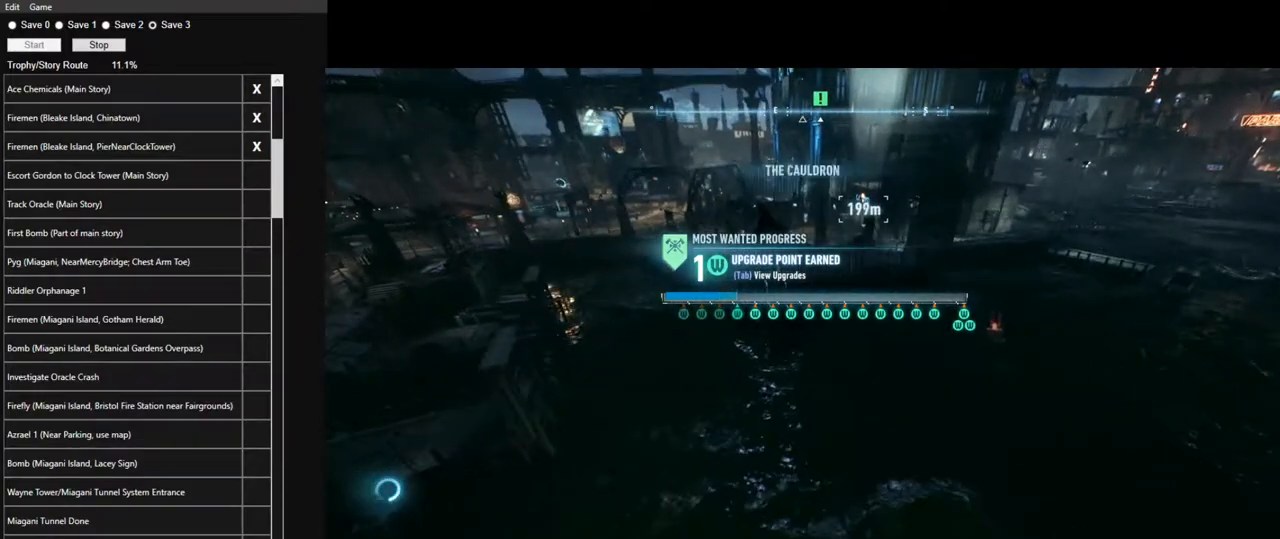
{"keys": ["space"], "mouse": [], "mouse_move": "still", "events": []}
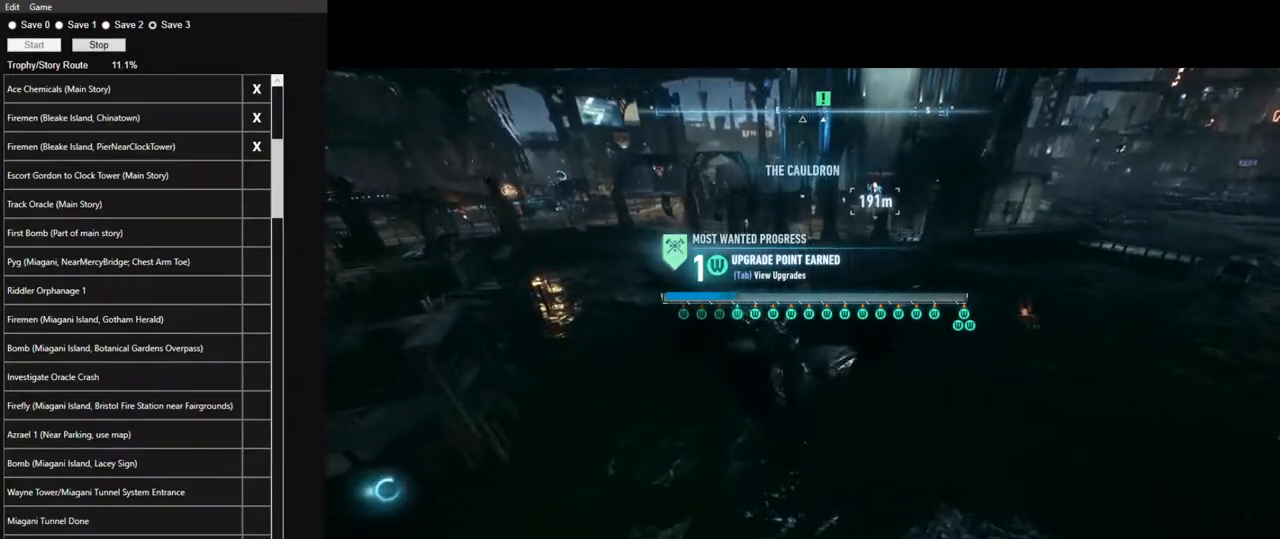
{"keys": ["space"], "mouse": [], "mouse_move": "still", "events": []}
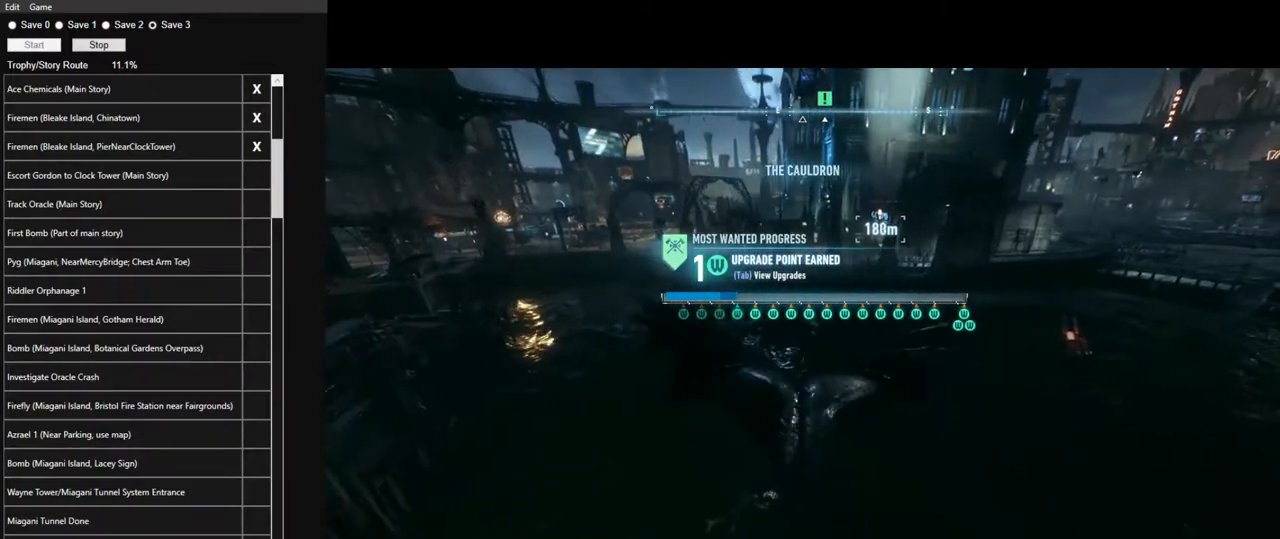
{"keys": ["space"], "mouse": [], "mouse_move": "still", "events": []}
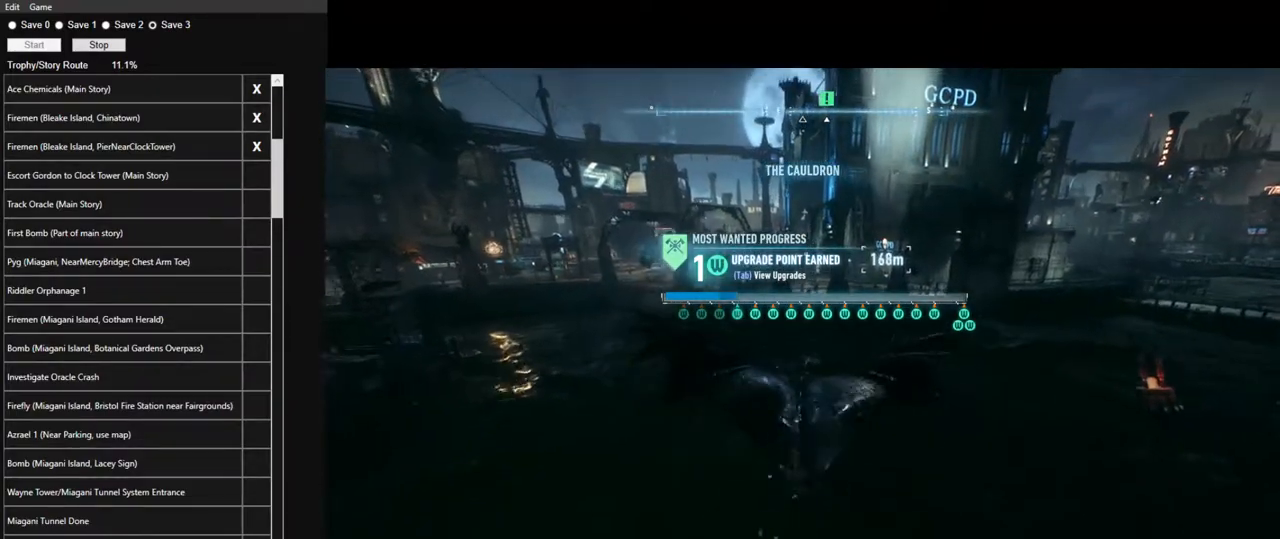
{"keys": ["space"], "mouse": [], "mouse_move": "still", "events": []}
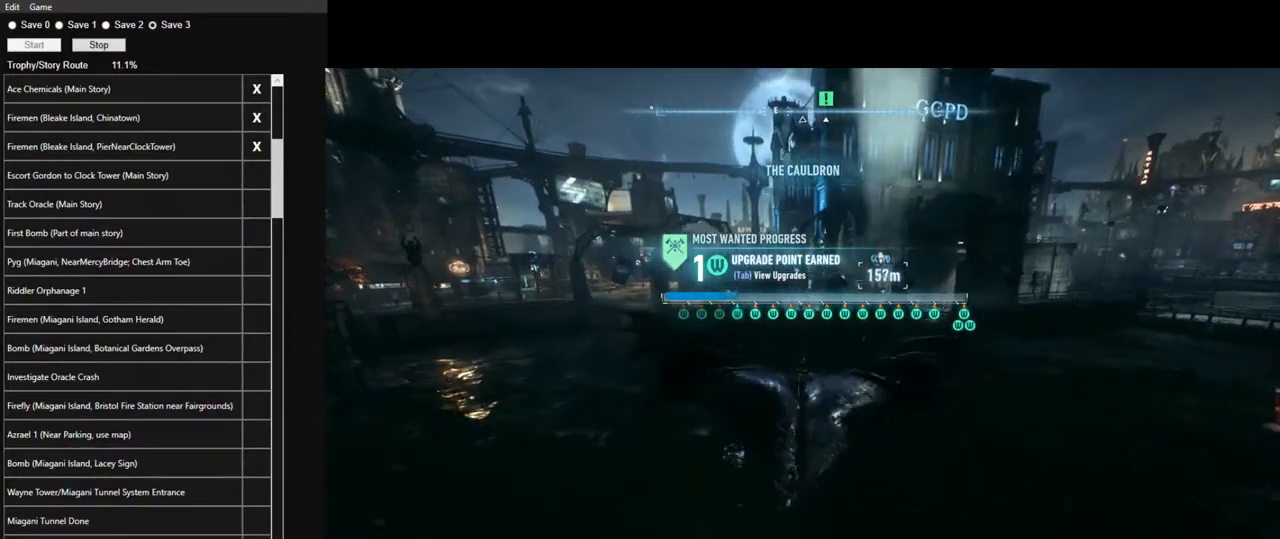
{"keys": ["space"], "mouse": [], "mouse_move": "still", "events": [[350, "f", "down"], [434, "f", "up"]]}
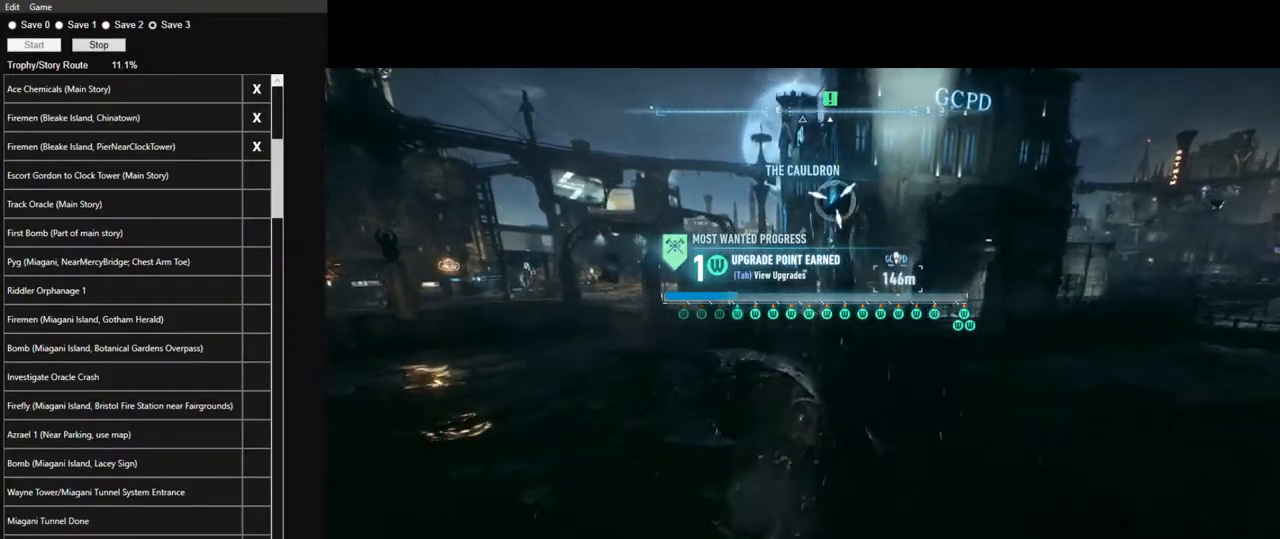
{"keys": ["space"], "mouse": [], "mouse_move": "still", "events": []}
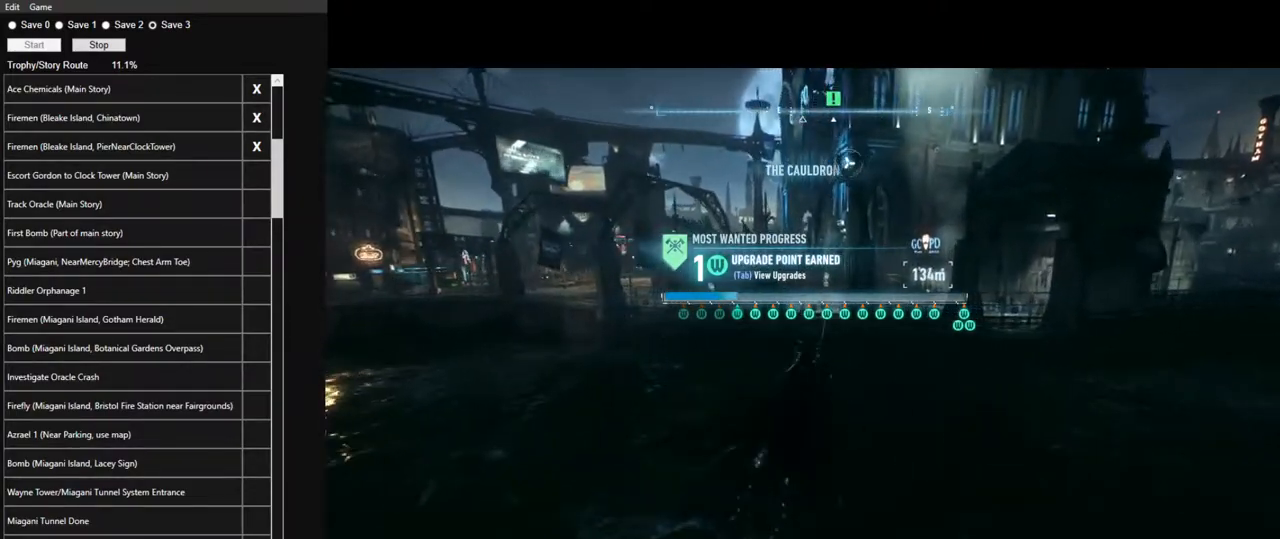
{"keys": ["space"], "mouse": [], "mouse_move": "still", "events": []}
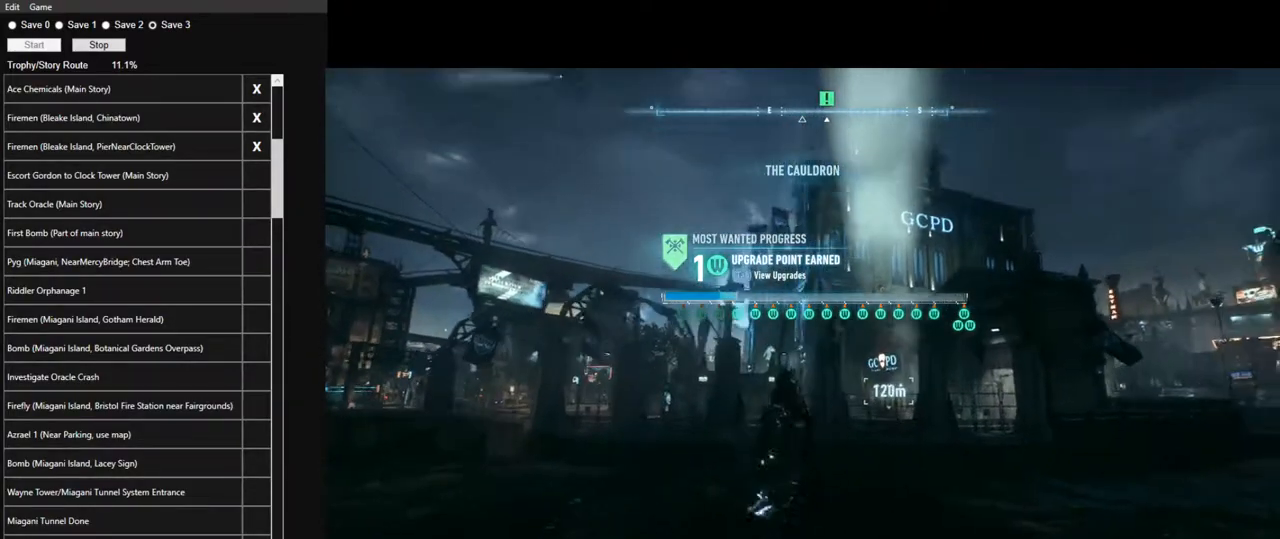
{"keys": ["space"], "mouse": [], "mouse_move": "still", "events": []}
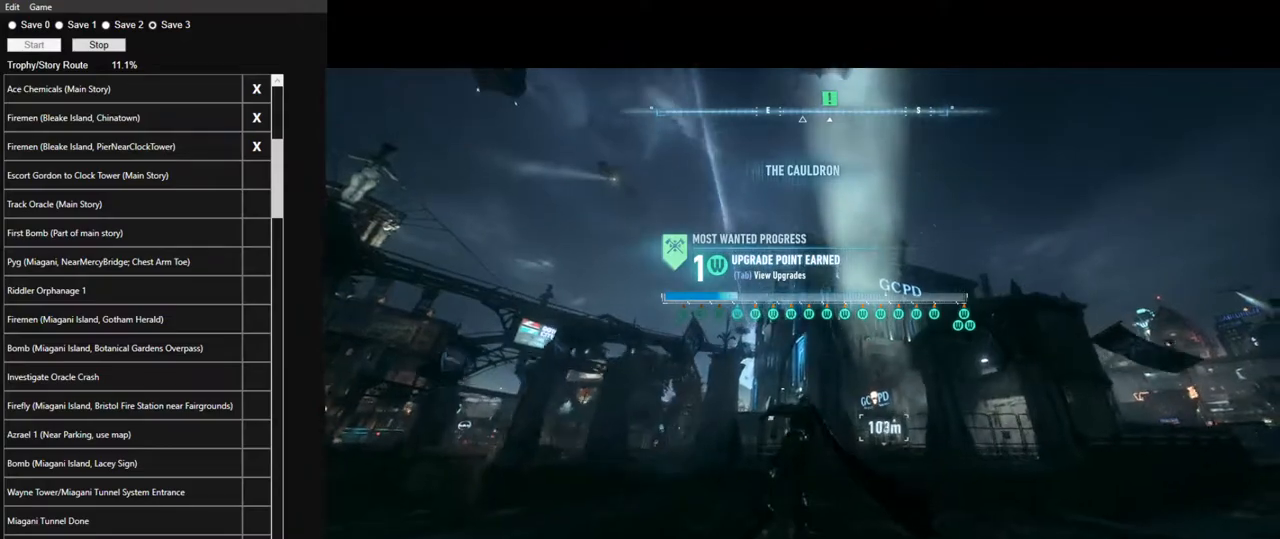
{"keys": ["space"], "mouse": [], "mouse_move": "still", "events": []}
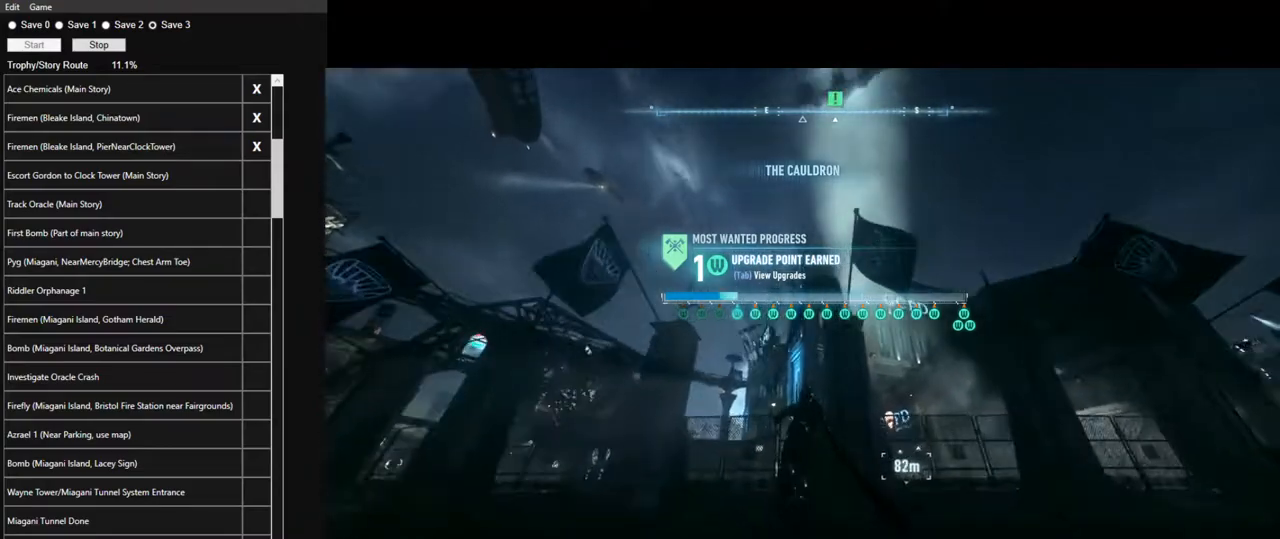
{"keys": ["space"], "mouse": [], "mouse_move": "down-right", "events": [[200, "mouse_wheel", "down"], [384, "mouse_wheel", "up"]]}
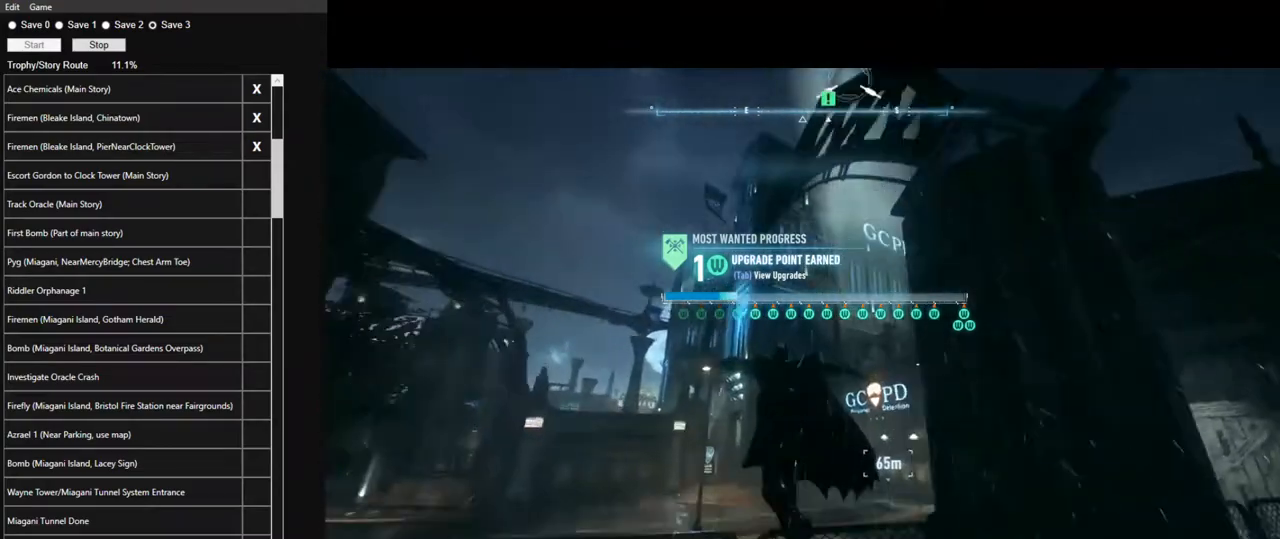
{"keys": ["space", "w"], "mouse": [], "mouse_move": "still", "events": [[434, "w", "down"]]}
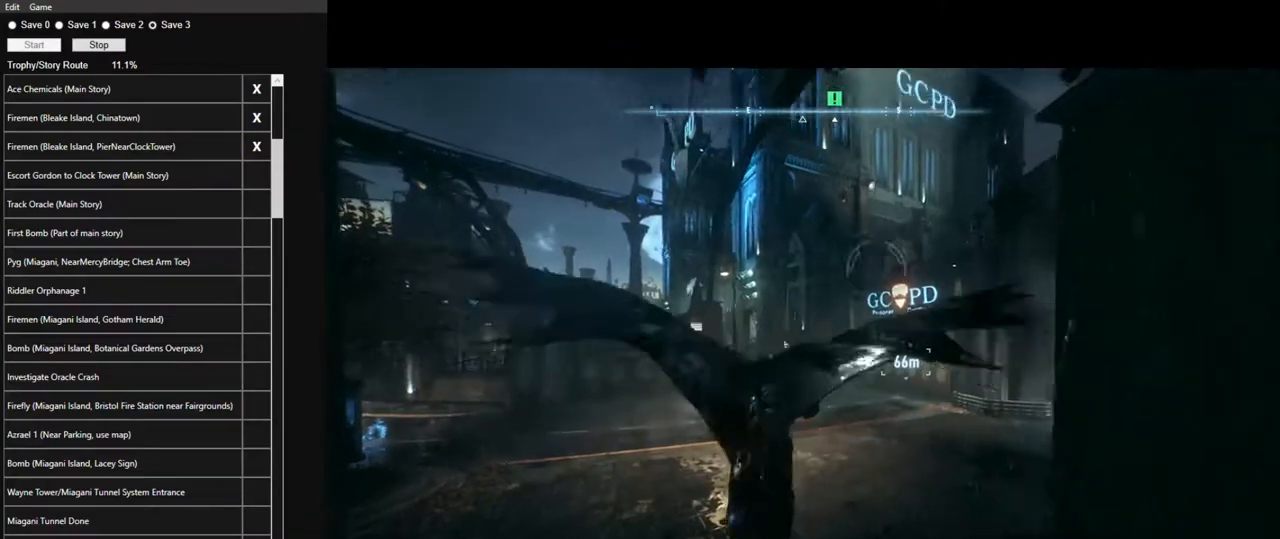
{"keys": ["space", "w"], "mouse": [], "mouse_move": "still", "events": [[267, "e", "down"], [417, "e", "up"]]}
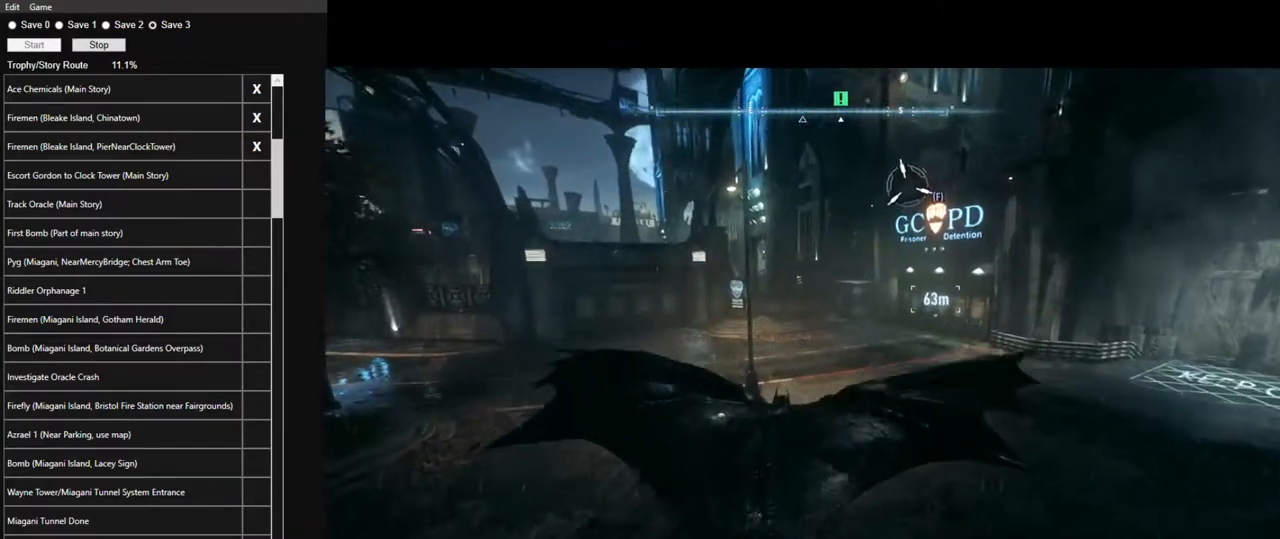
{"keys": ["space", "w"], "mouse": [], "mouse_move": "up", "events": []}